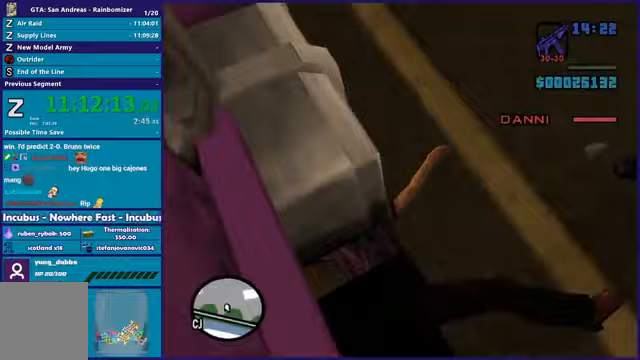
Gameplay with a controller (Xbox layout); each line is a JSON object with the inputs held at the frame after it. "events" lists button and stick changes between this image and that frame as [ms after this image, input, new state], when the widget could be followed in between.
{"buttons": [], "left_stick": "center", "right_stick": "center", "events": []}
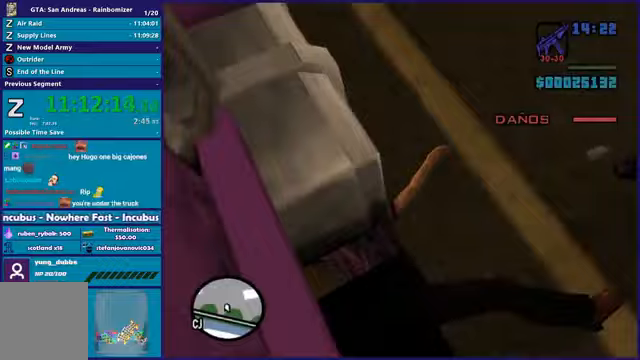
{"buttons": [], "left_stick": "center", "right_stick": "center", "events": []}
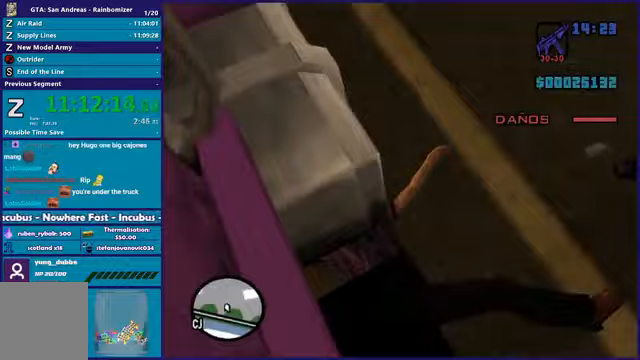
{"buttons": [], "left_stick": "center", "right_stick": "center", "events": []}
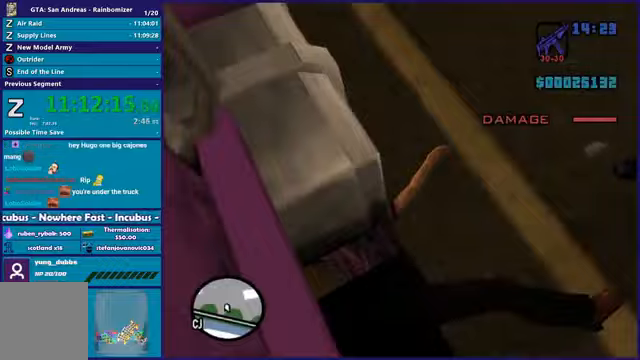
{"buttons": [], "left_stick": "left", "right_stick": "left", "events": [[400, "right_stick", "left"], [467, "left_stick", "left"]]}
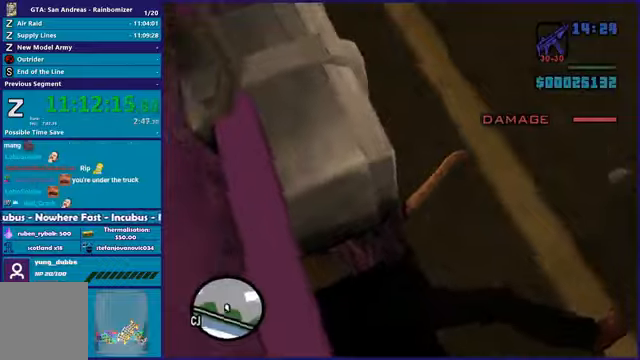
{"buttons": [], "left_stick": "up-left", "right_stick": "up-left", "events": [[267, "right_stick", "up-left"], [300, "left_stick", "up-left"]]}